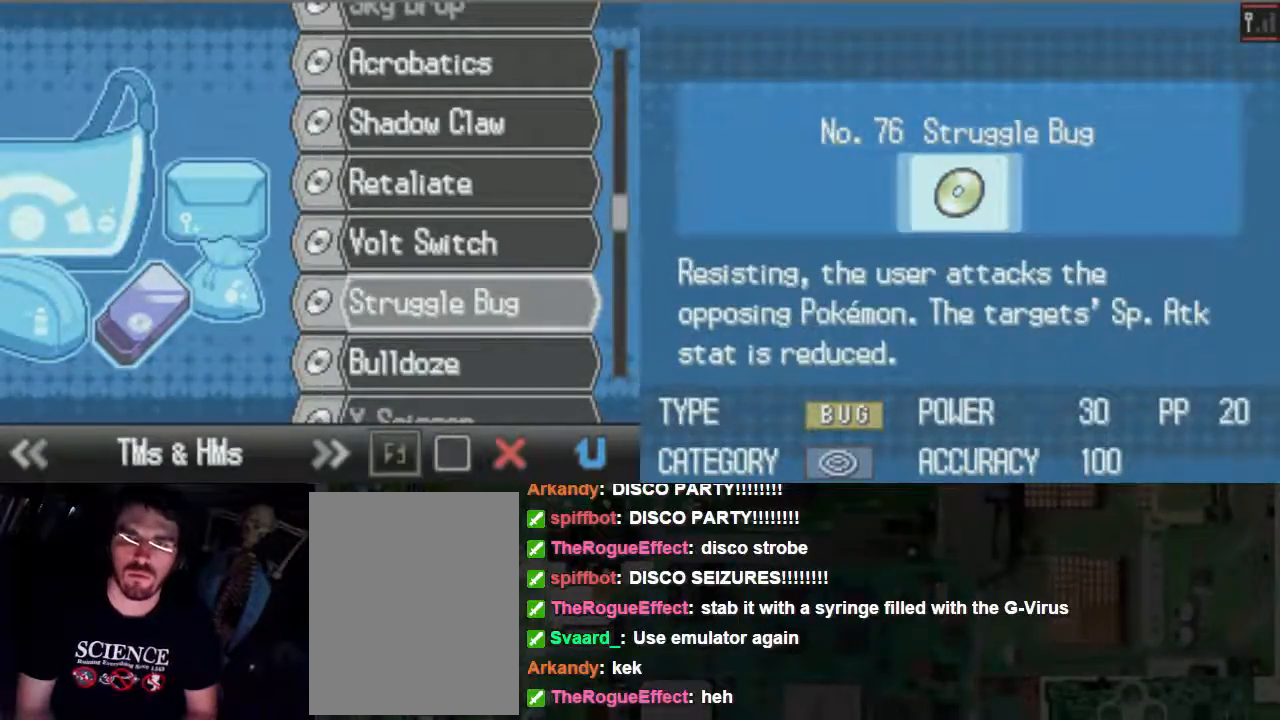
Gameplay with a controller (Xbox layout); each line is a JSON object with the inputs held at the frame after it. "events" lists button and stick changes between this image and that frame as [ms after this image, input, new state], when the widget could be followed in between. Not read: L3 R3 left_stick right_stick.
{"buttons": [], "events": []}
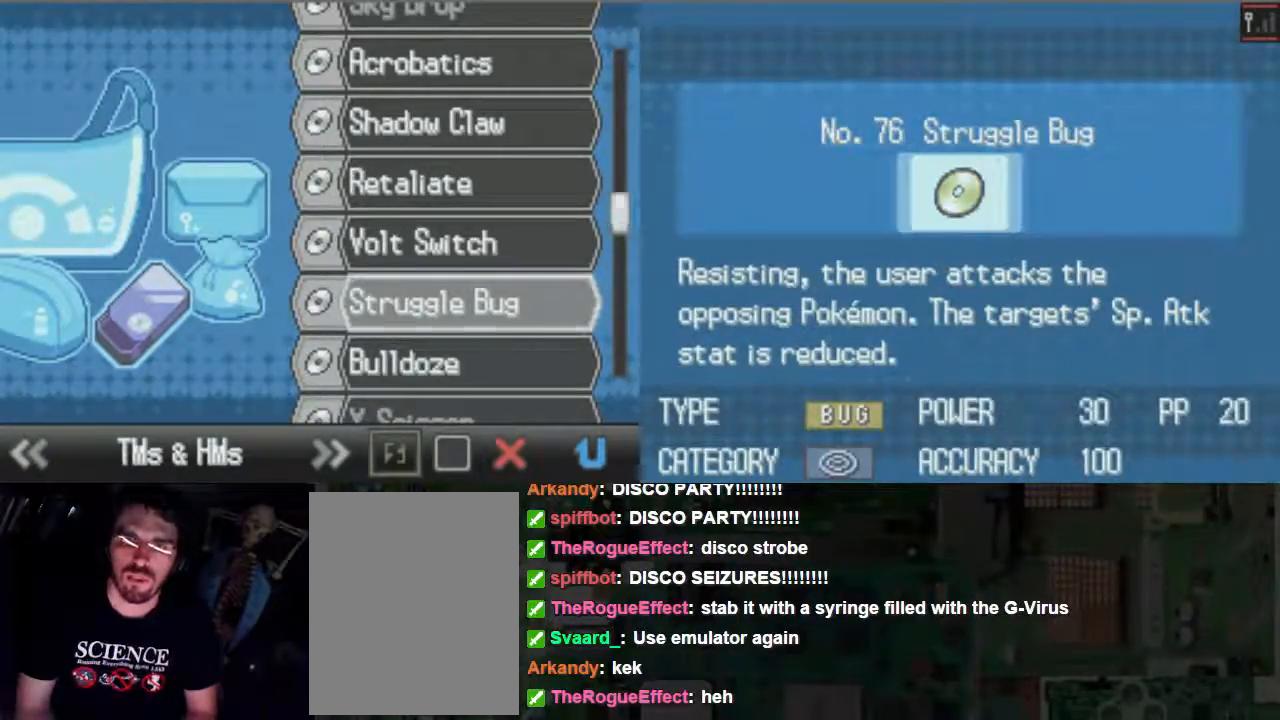
{"buttons": [], "events": [[300, "DPAD_DOWN", "down"], [433, "DPAD_DOWN", "up"]]}
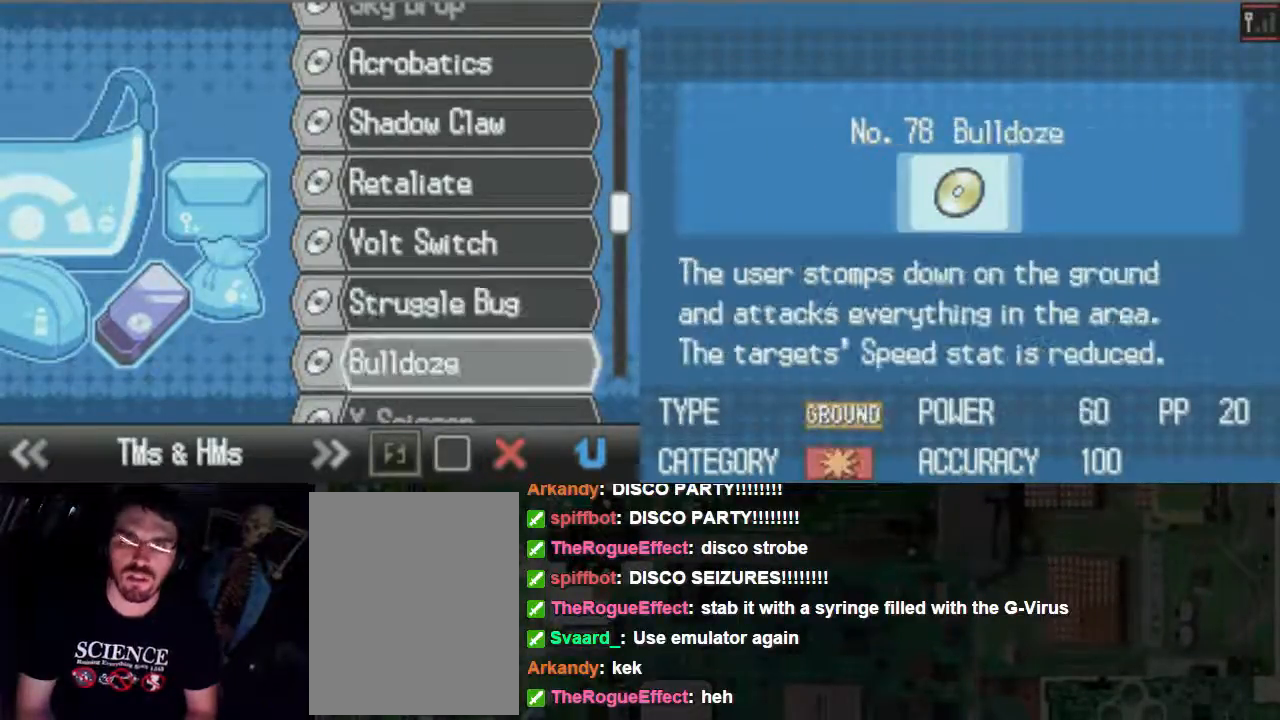
{"buttons": [], "events": []}
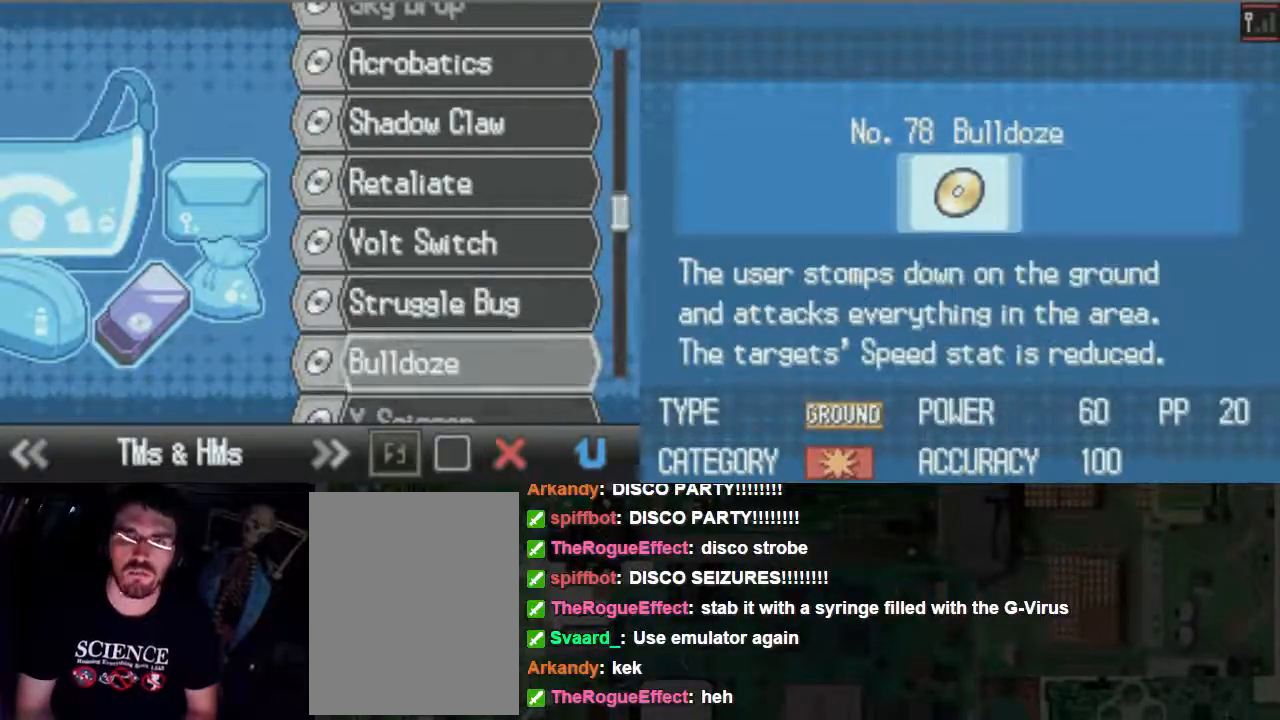
{"buttons": [], "events": [[133, "DPAD_DOWN", "down"], [233, "DPAD_DOWN", "up"]]}
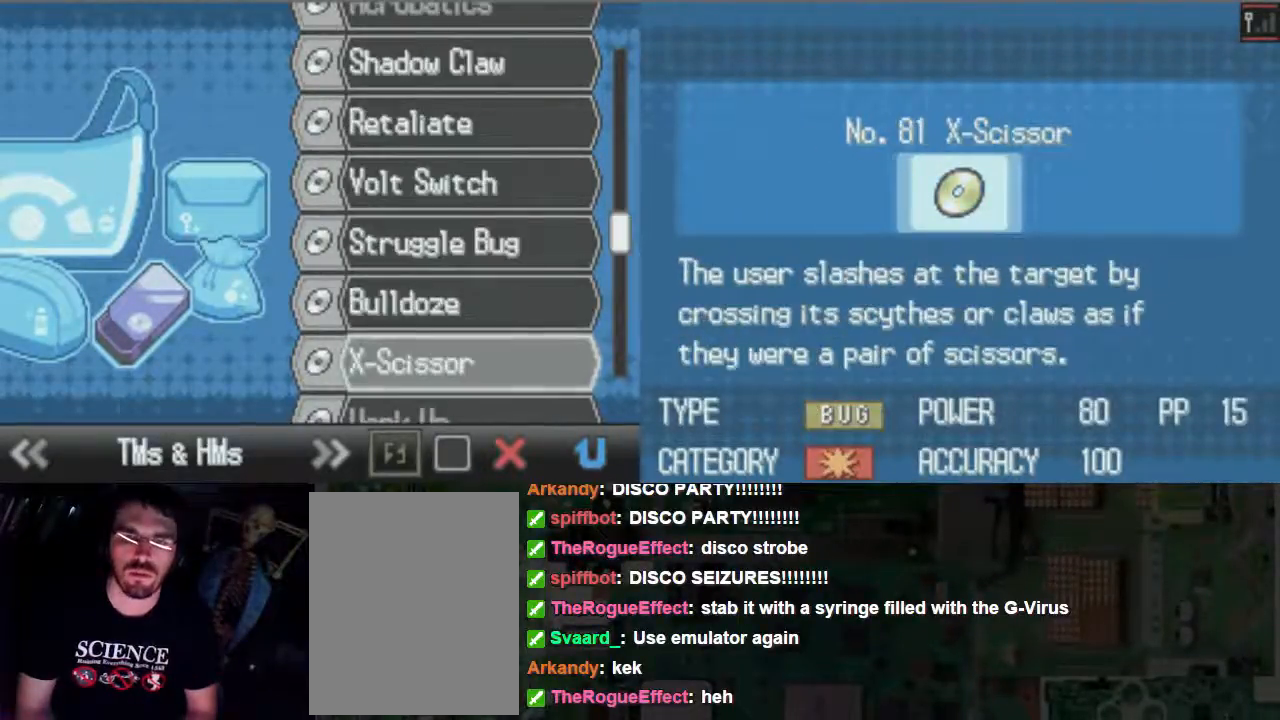
{"buttons": [], "events": []}
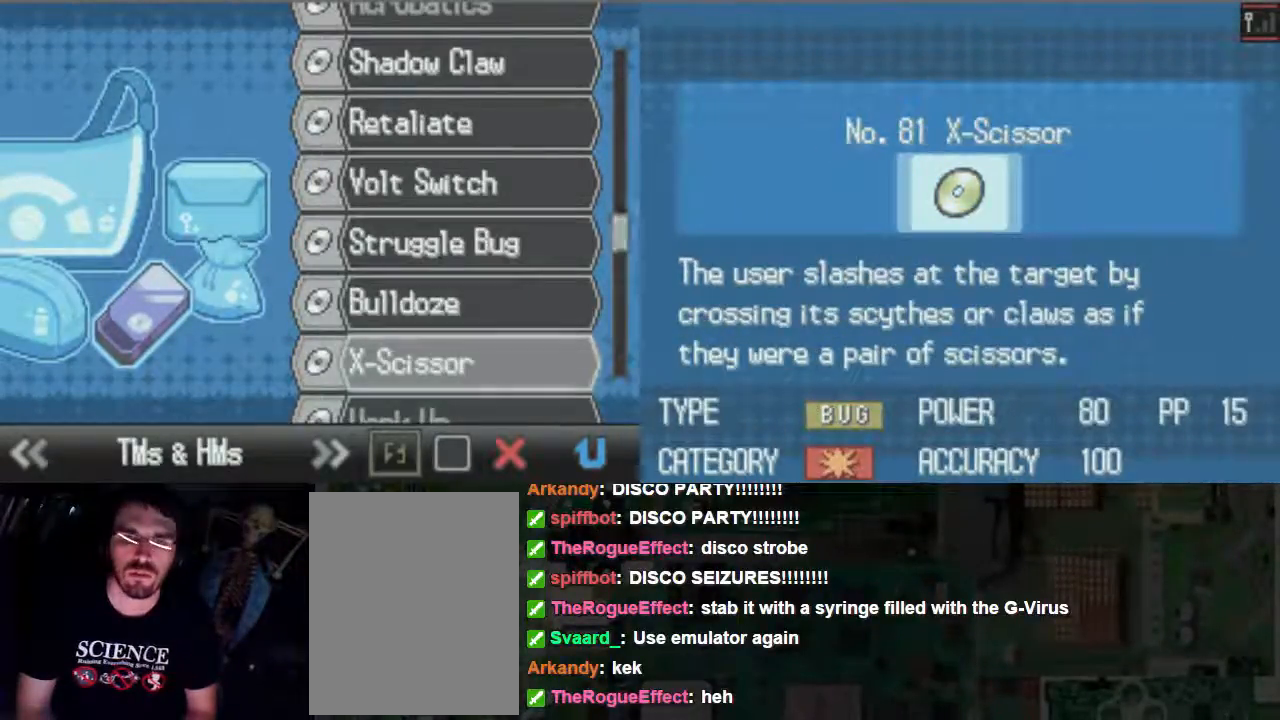
{"buttons": [], "events": []}
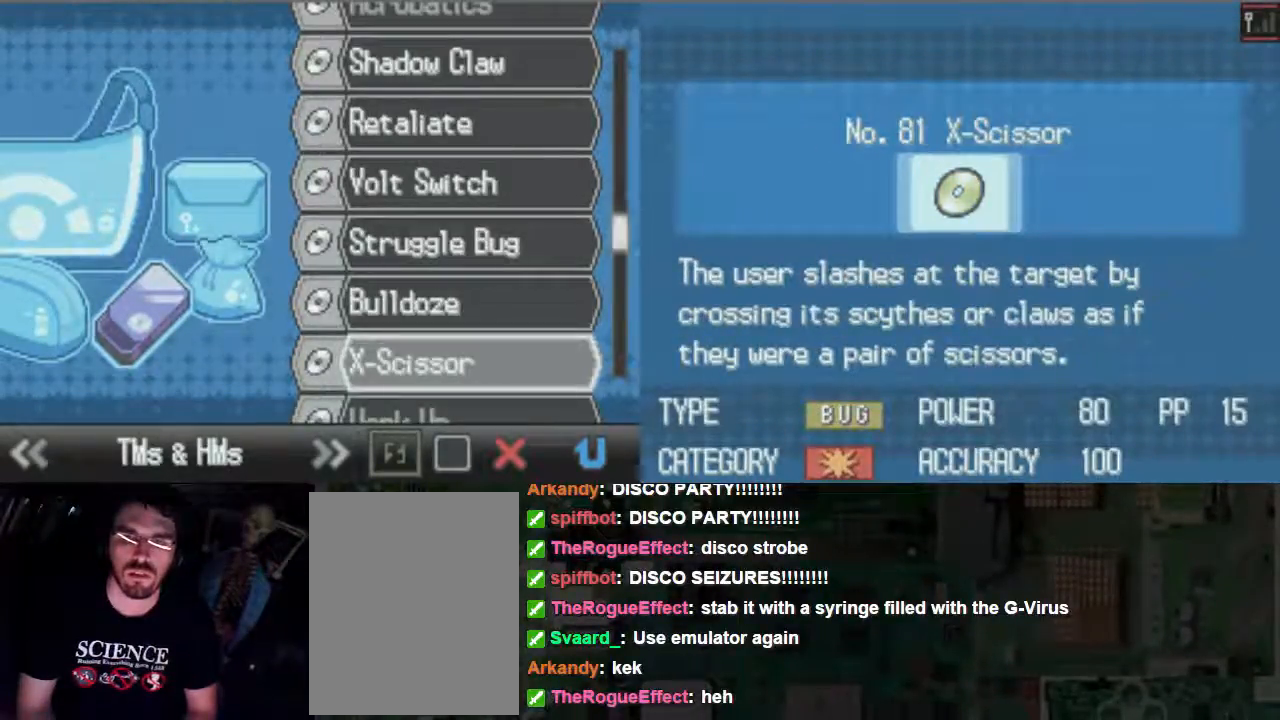
{"buttons": [], "events": []}
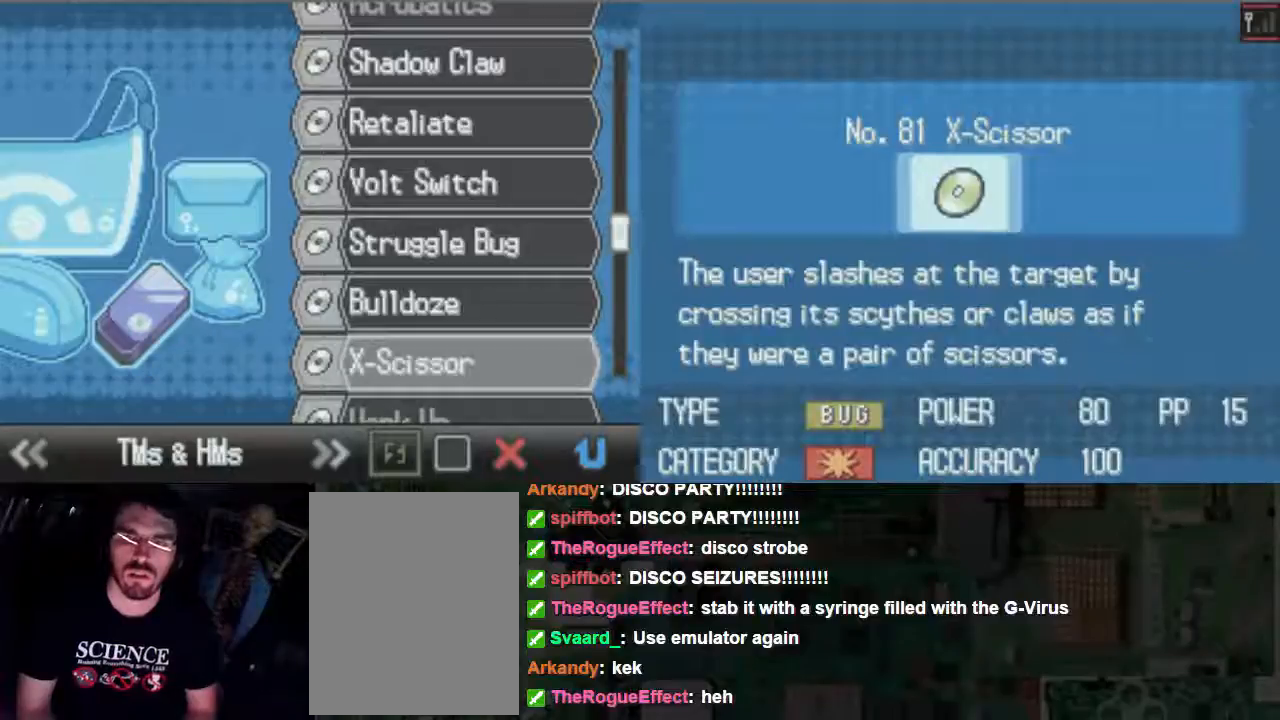
{"buttons": [], "events": []}
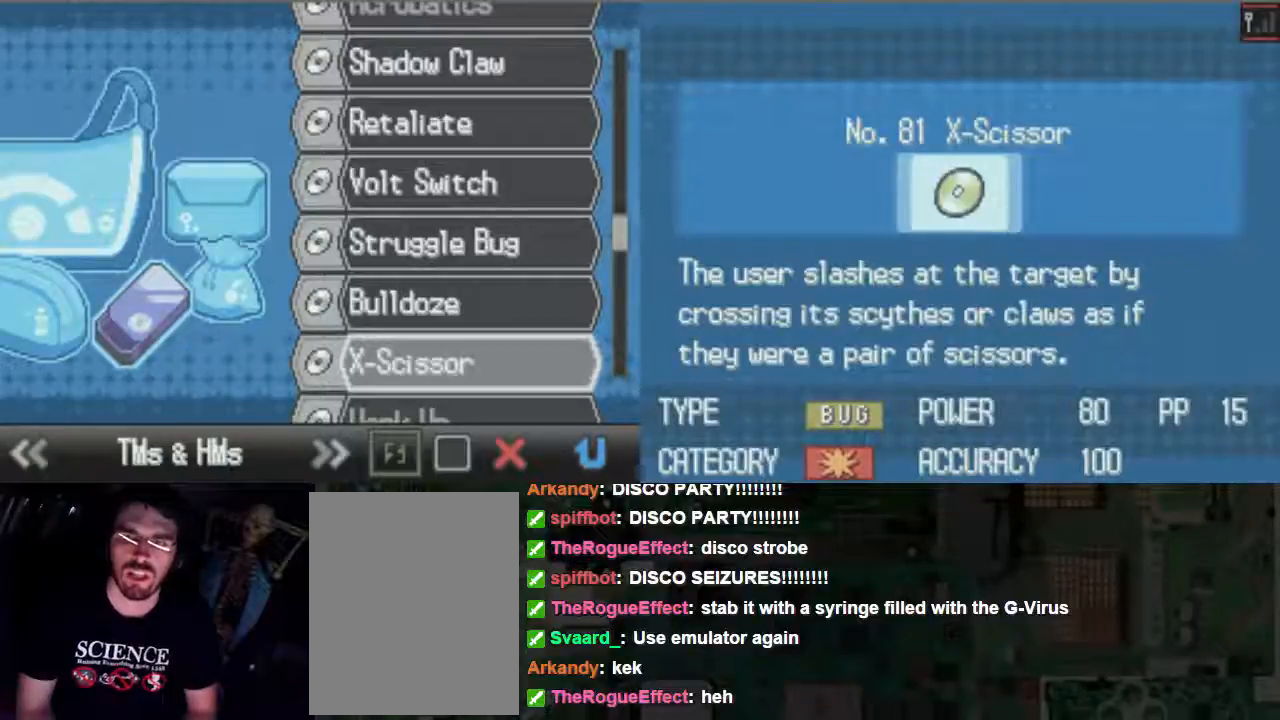
{"buttons": [], "events": []}
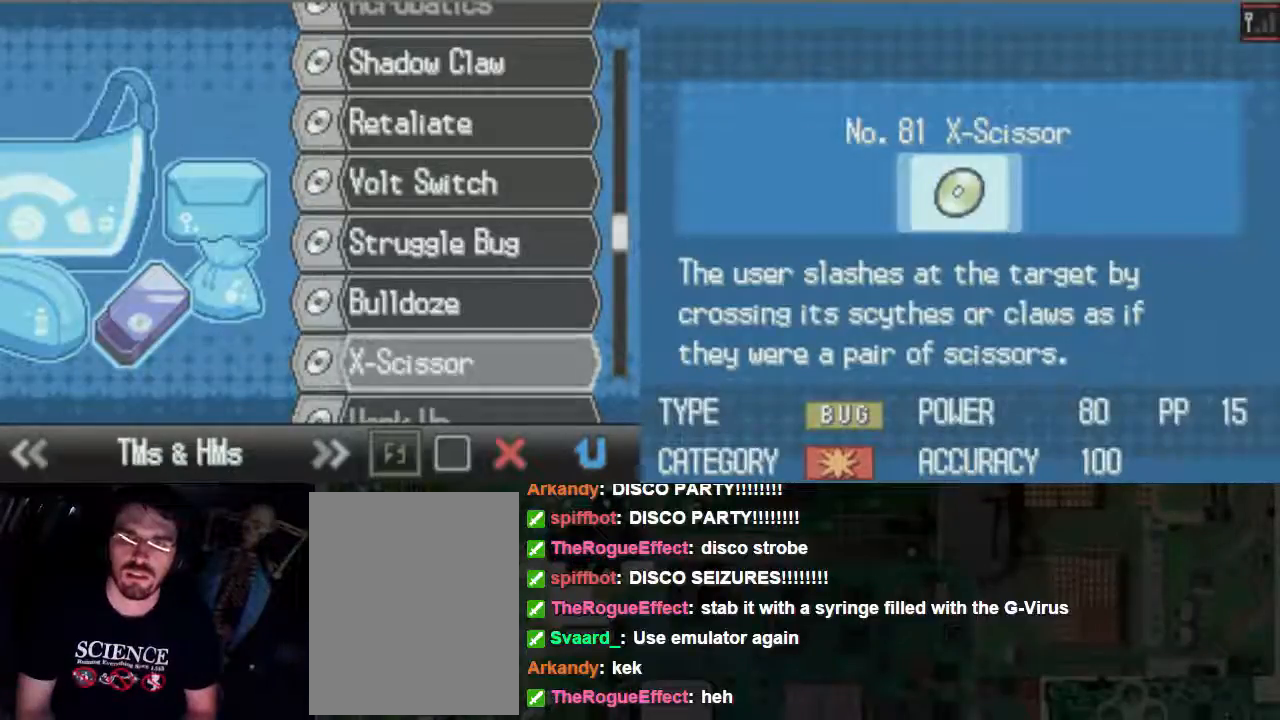
{"buttons": [], "events": []}
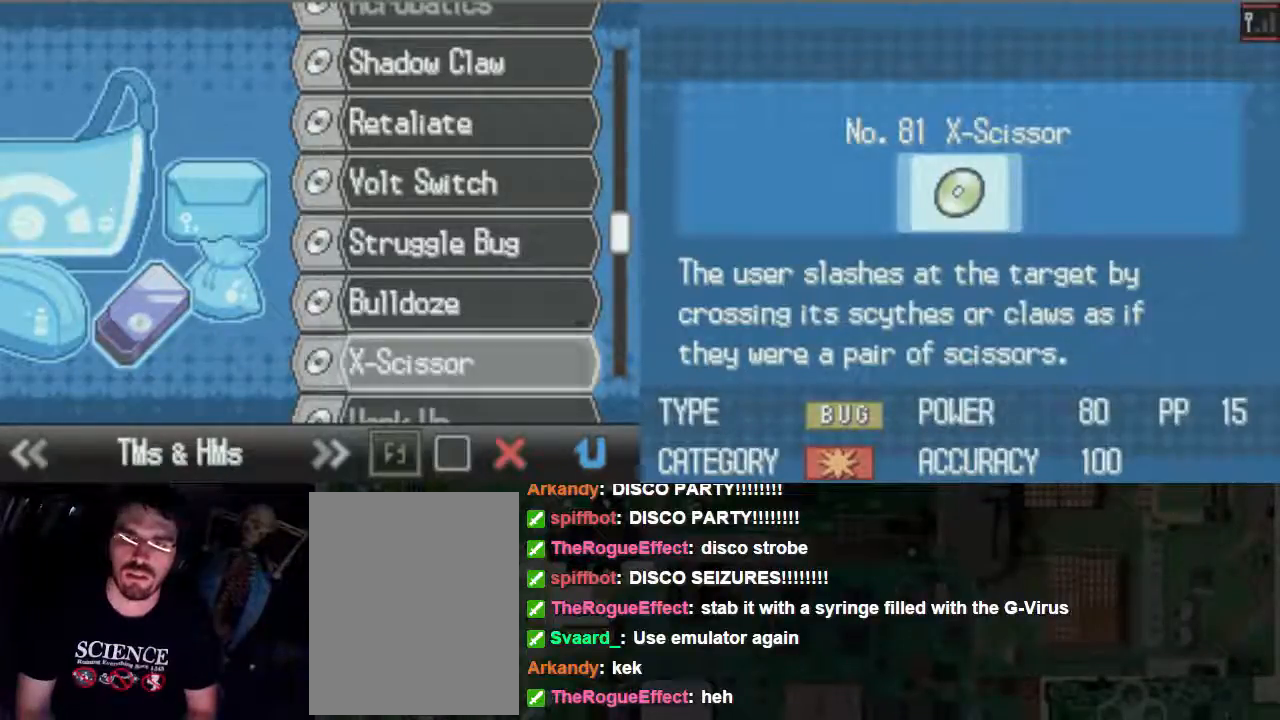
{"buttons": [], "events": []}
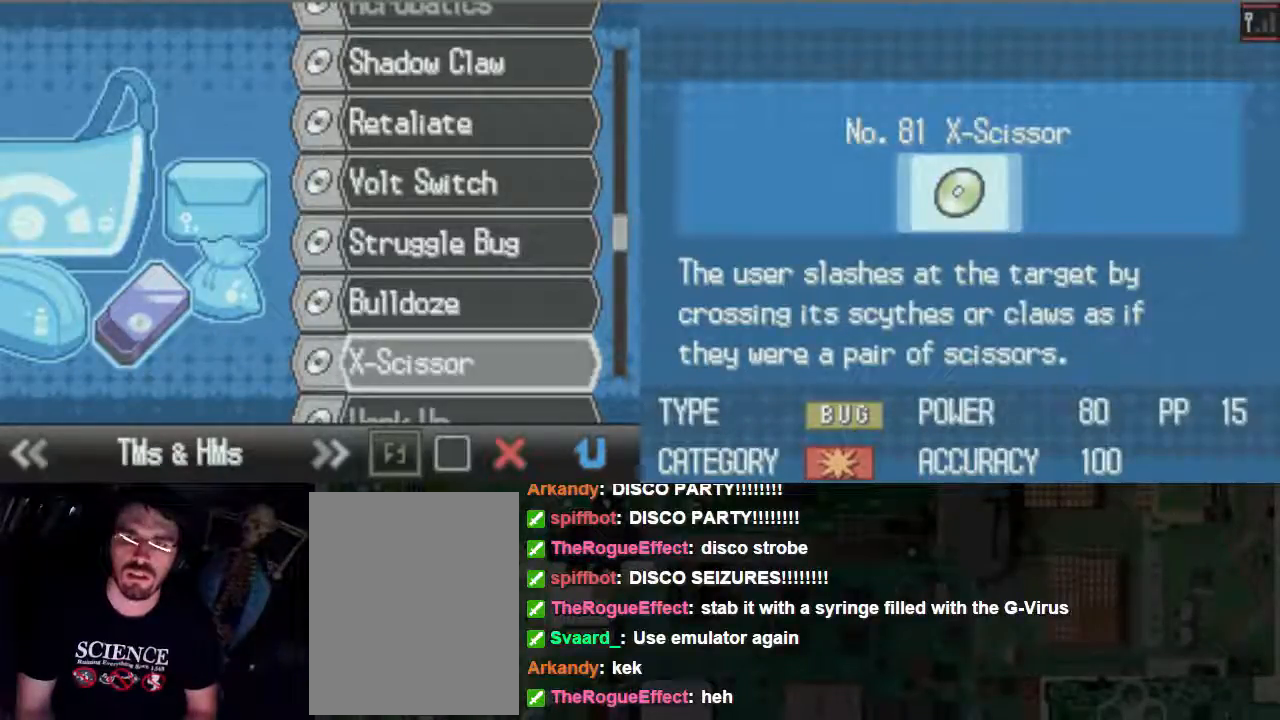
{"buttons": [], "events": []}
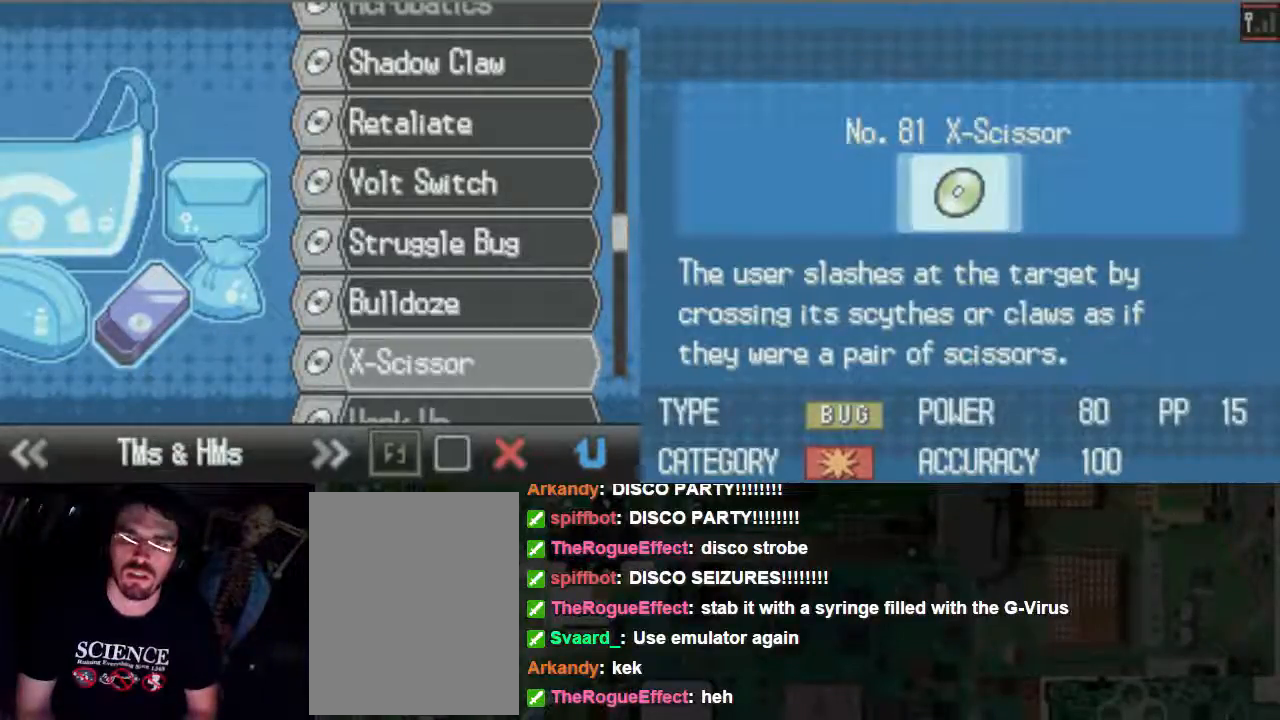
{"buttons": [], "events": [[167, "A", "down"], [300, "A", "up"]]}
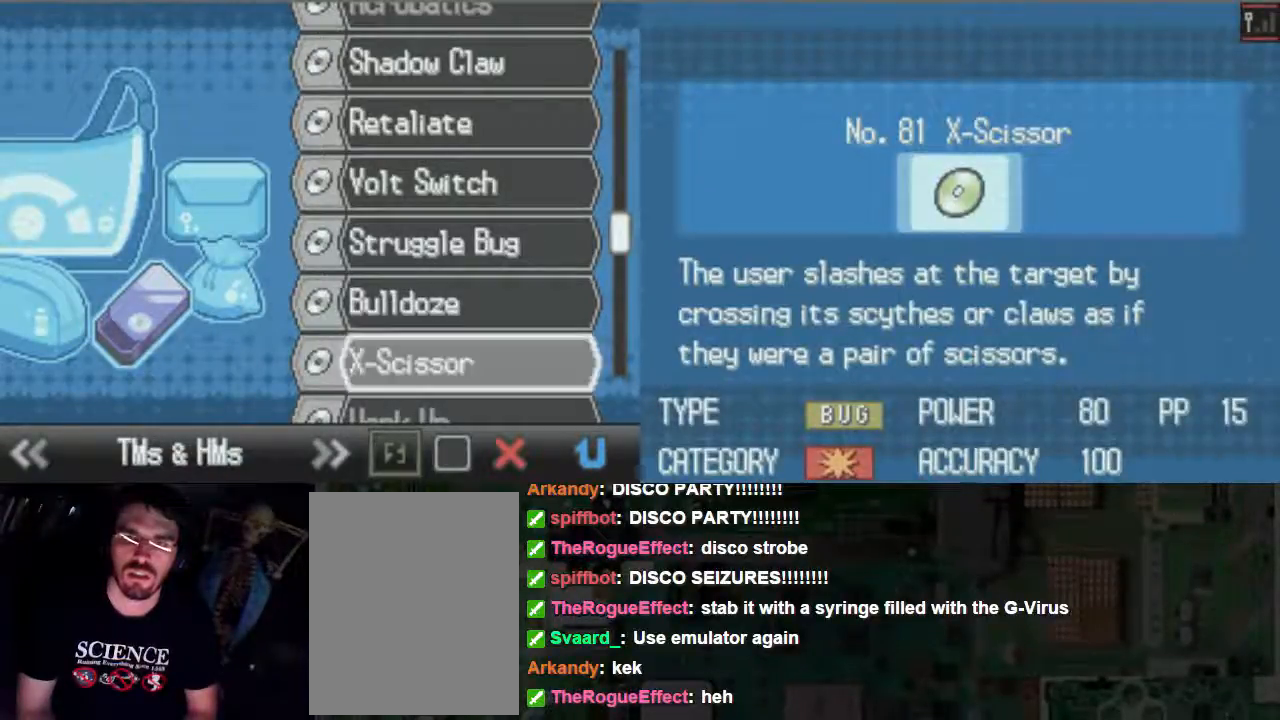
{"buttons": [], "events": []}
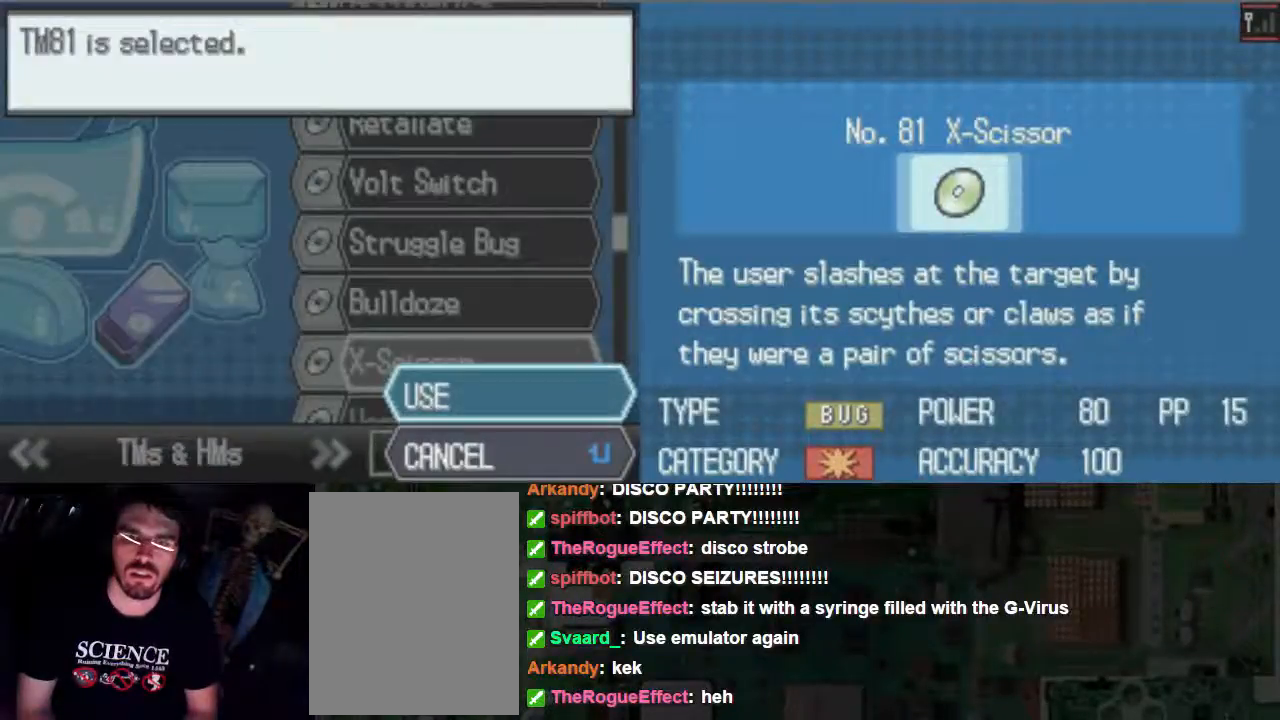
{"buttons": [], "events": []}
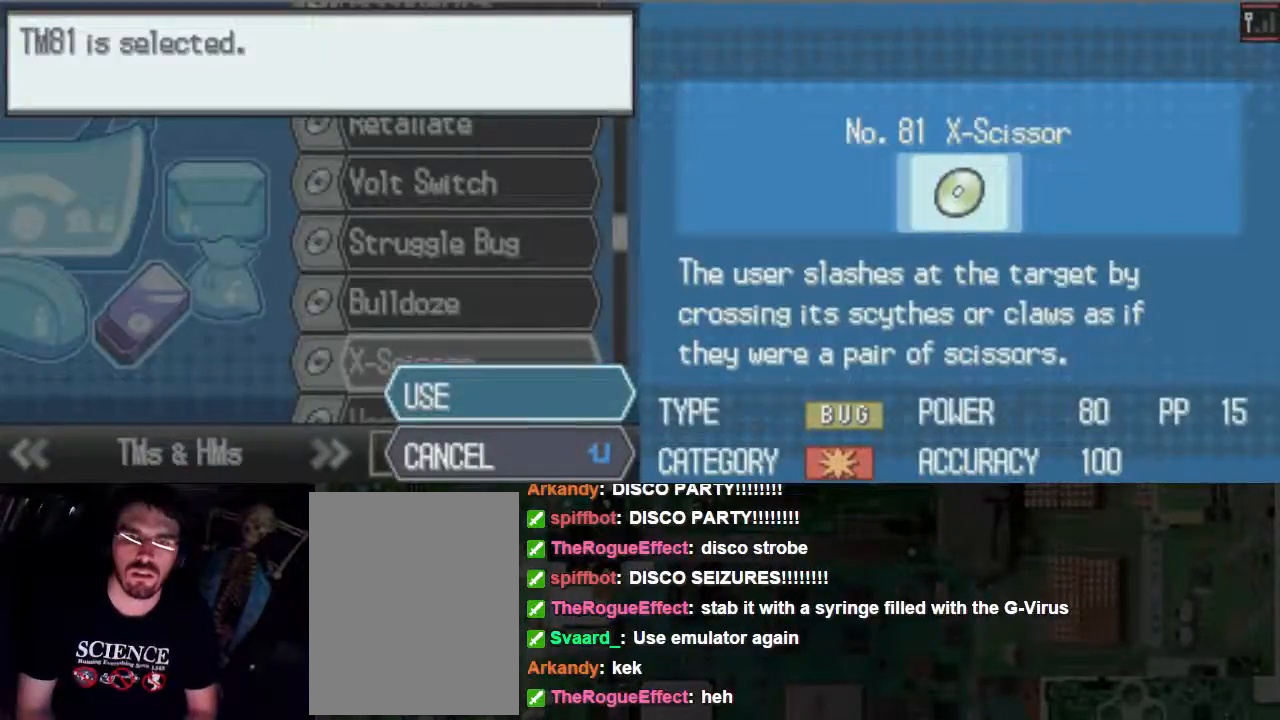
{"buttons": [], "events": []}
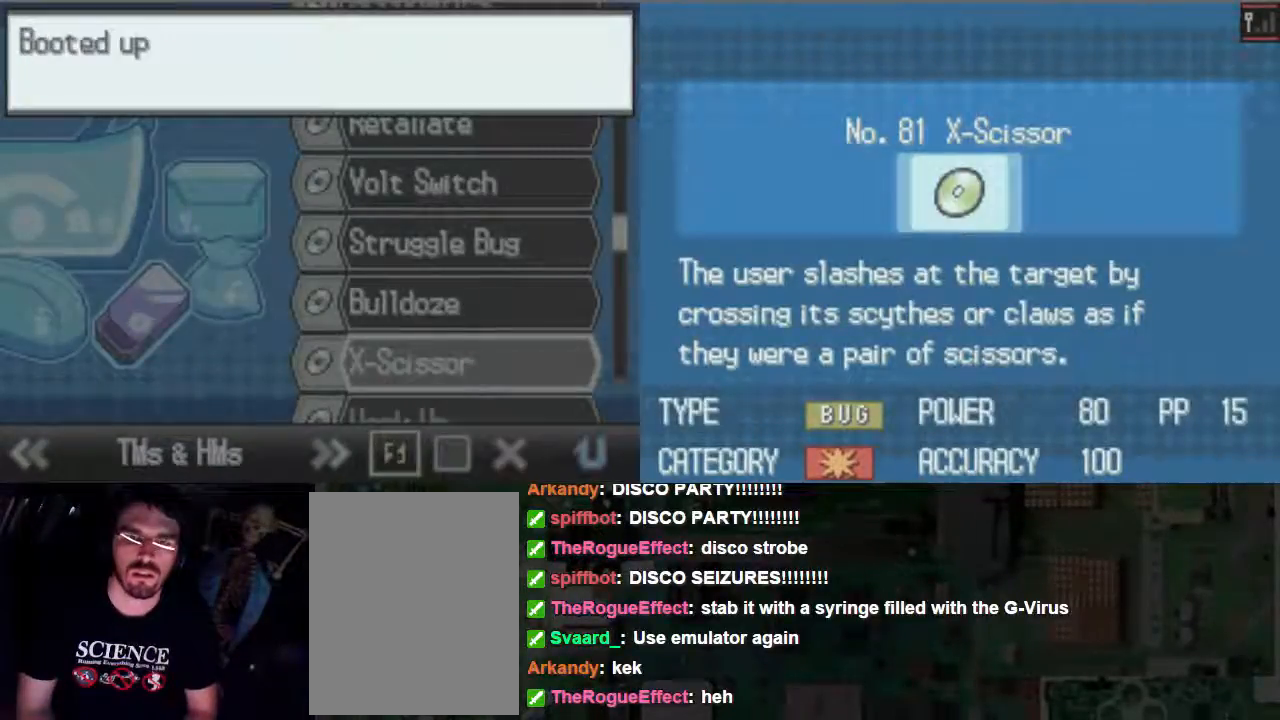
{"buttons": [], "events": []}
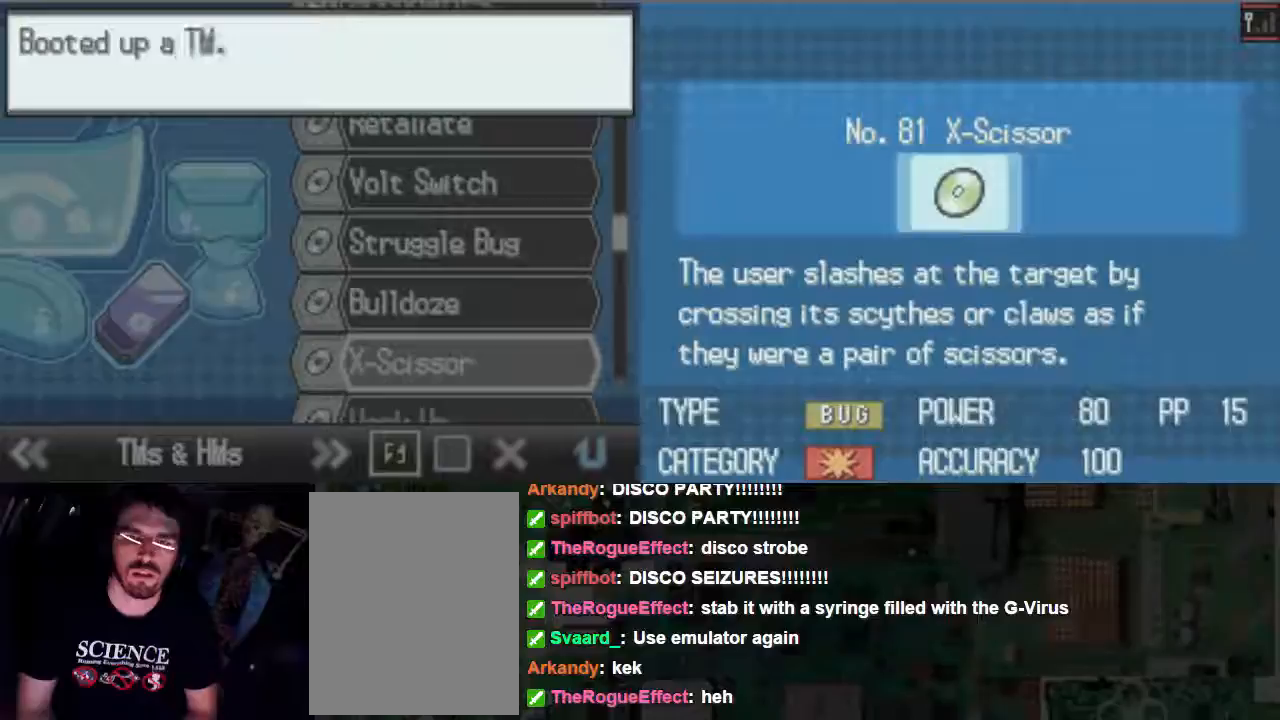
{"buttons": [], "events": []}
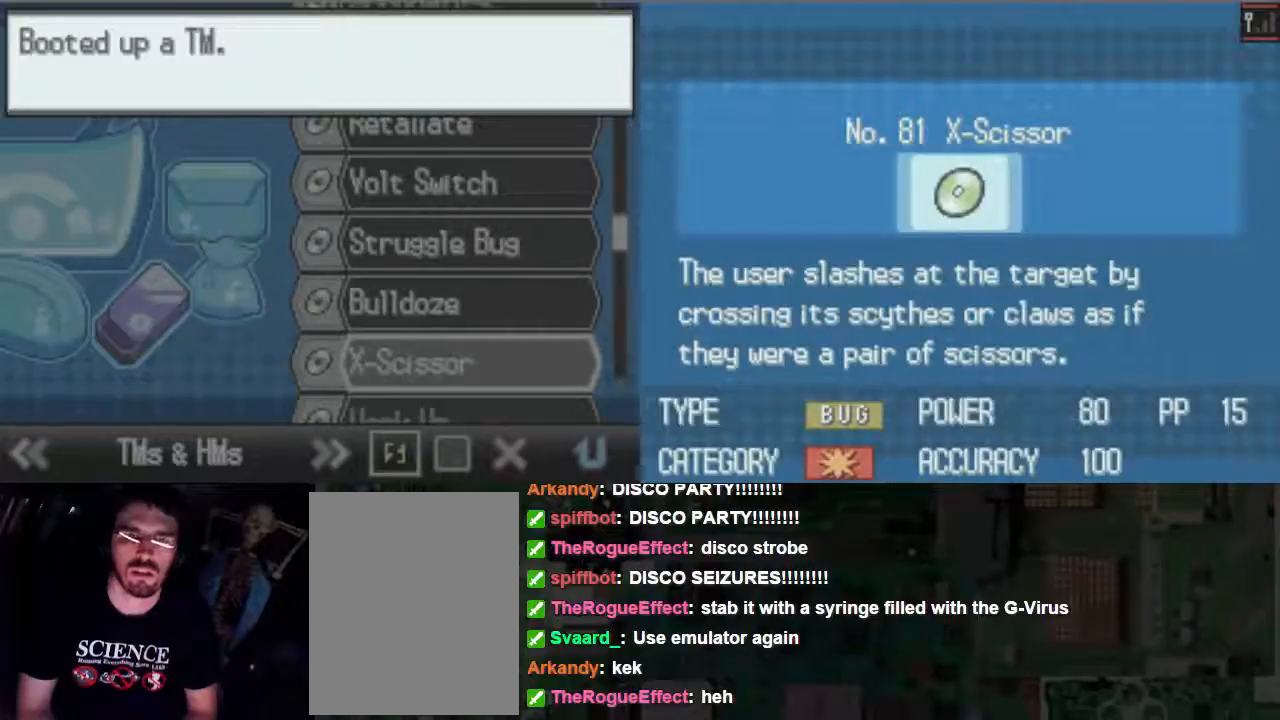
{"buttons": [], "events": [[100, "B", "down"], [233, "B", "up"], [300, "B", "down"], [433, "B", "up"]]}
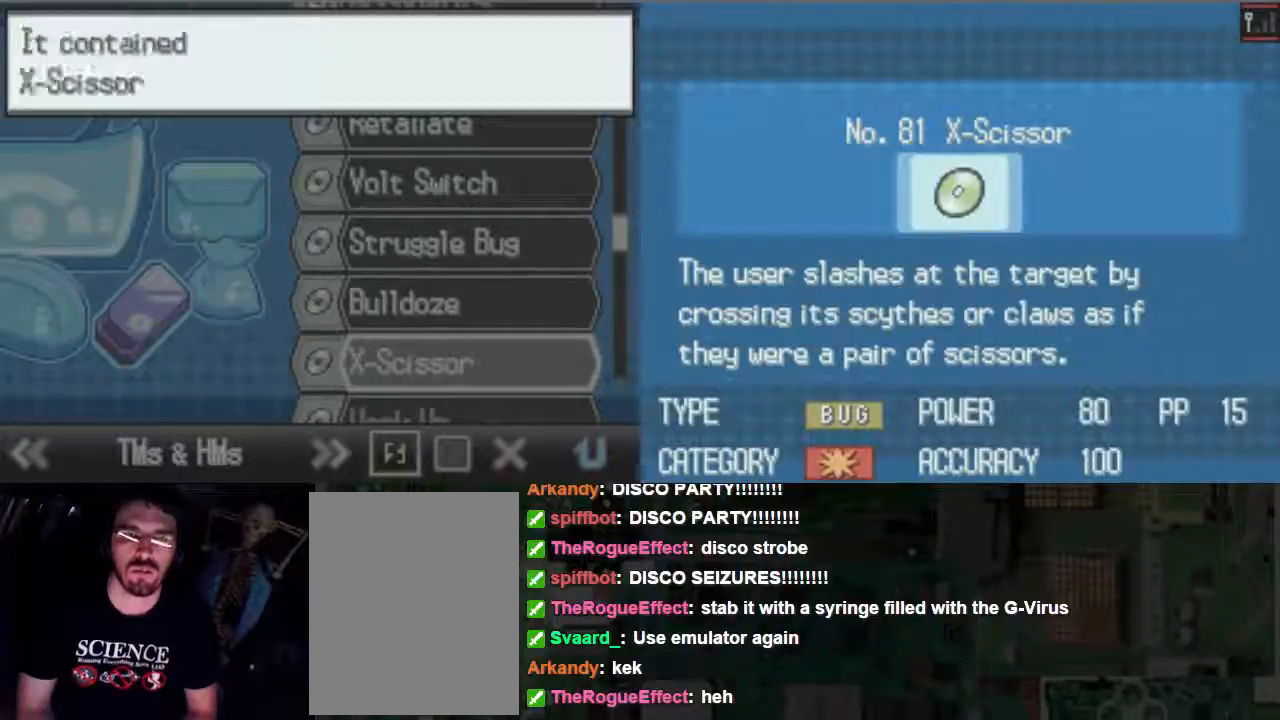
{"buttons": ["A", "B"], "events": [[67, "B", "down"], [133, "A", "down"]]}
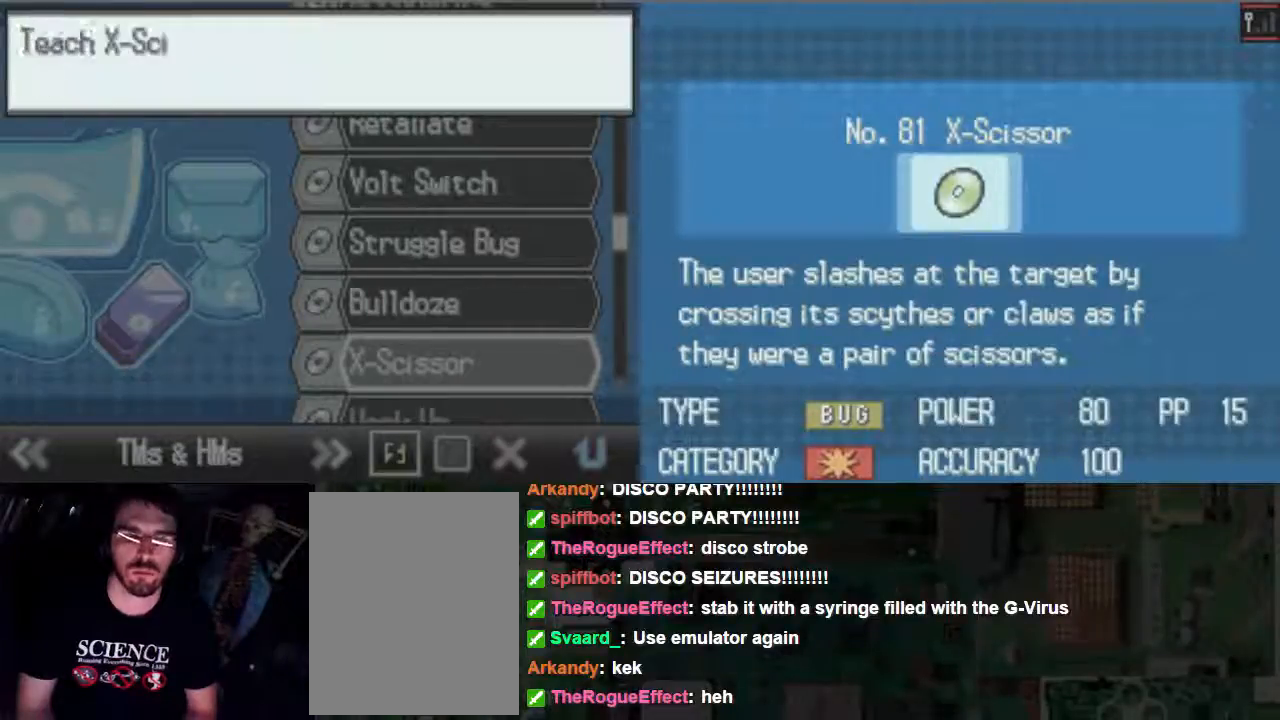
{"buttons": ["B"], "events": [[67, "A", "up"]]}
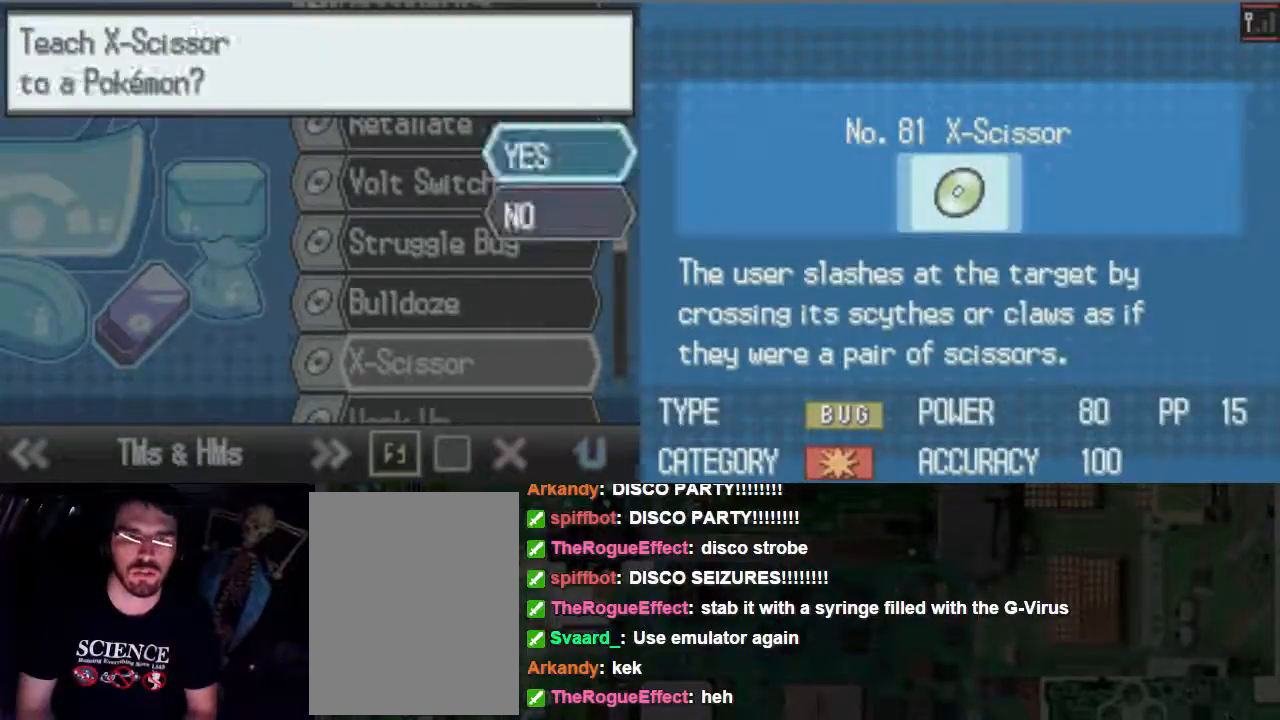
{"buttons": [], "events": [[167, "B", "up"]]}
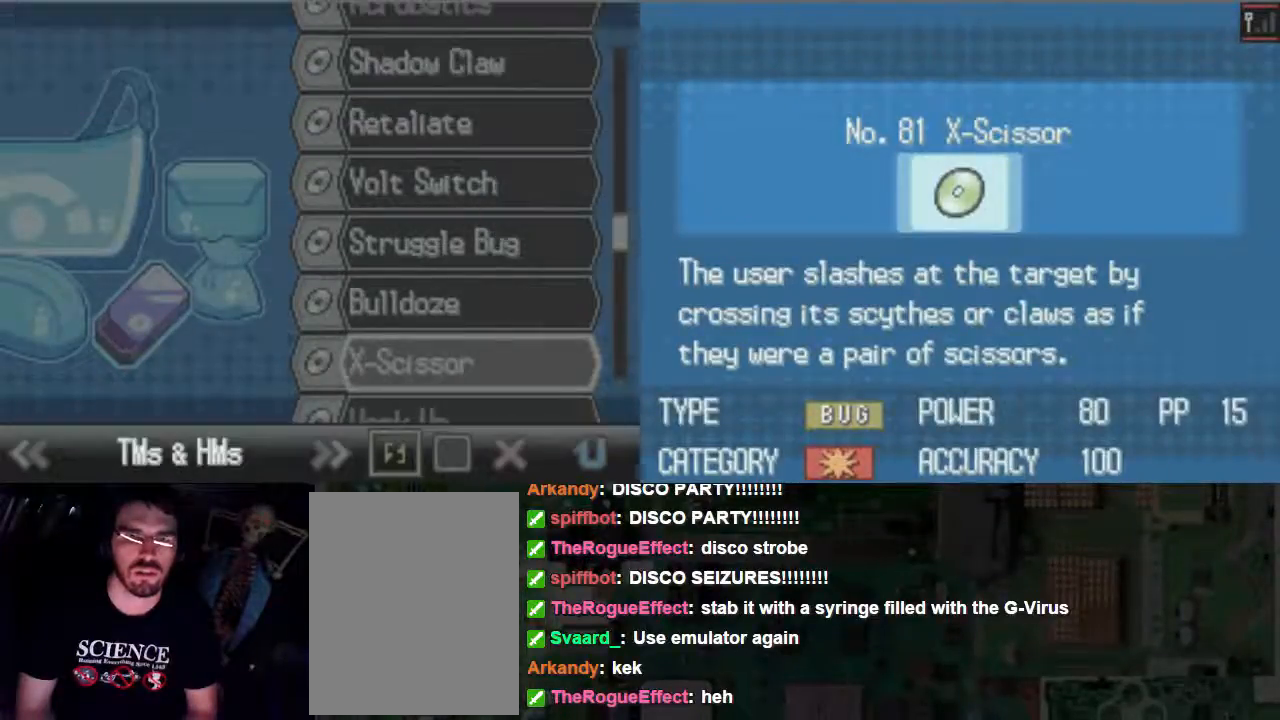
{"buttons": [], "events": [[233, "B", "down"], [367, "B", "up"], [433, "B", "down"], [467, "B", "up"]]}
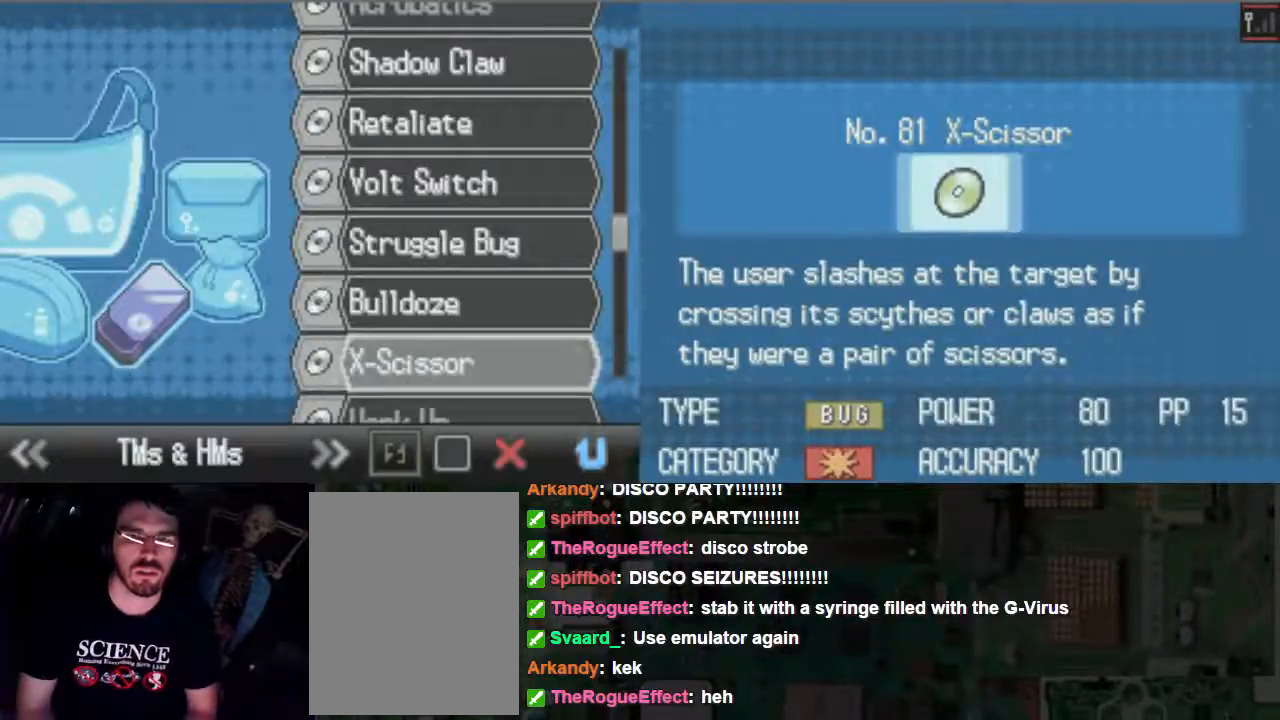
{"buttons": [], "events": [[33, "B", "down"], [100, "B", "up"], [233, "B", "down"], [300, "B", "up"], [367, "B", "down"], [433, "B", "up"]]}
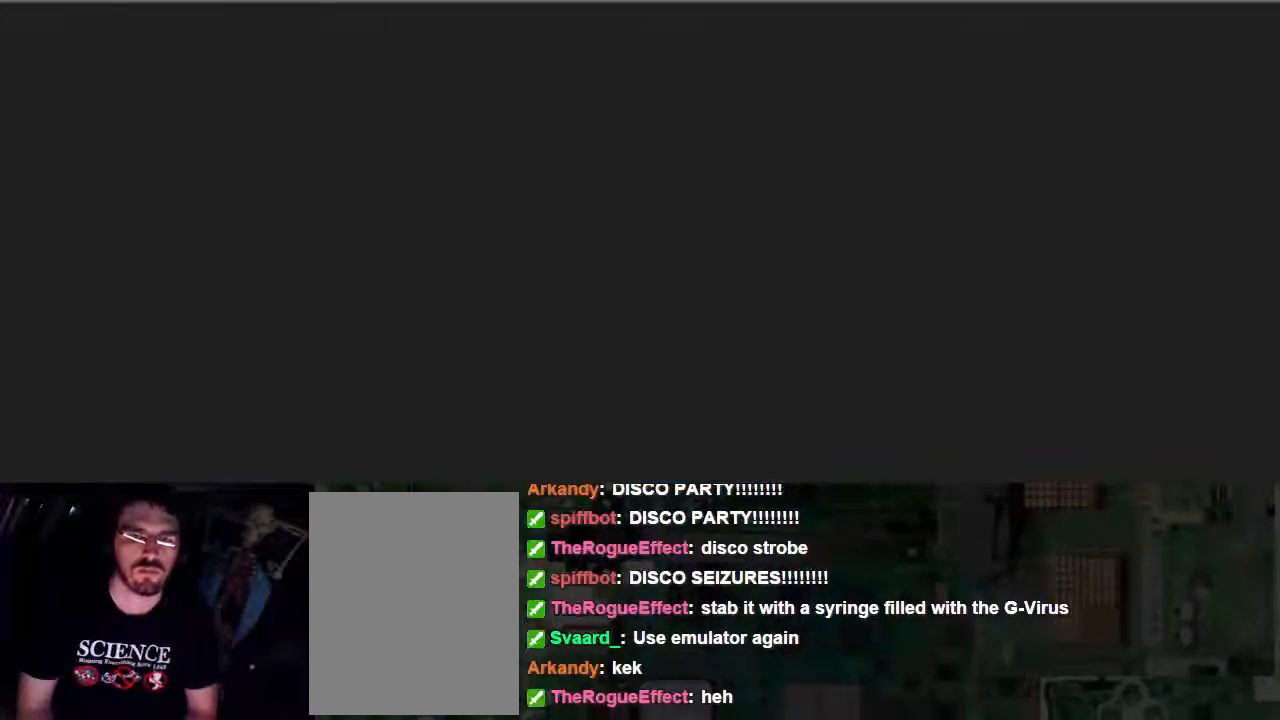
{"buttons": [], "events": []}
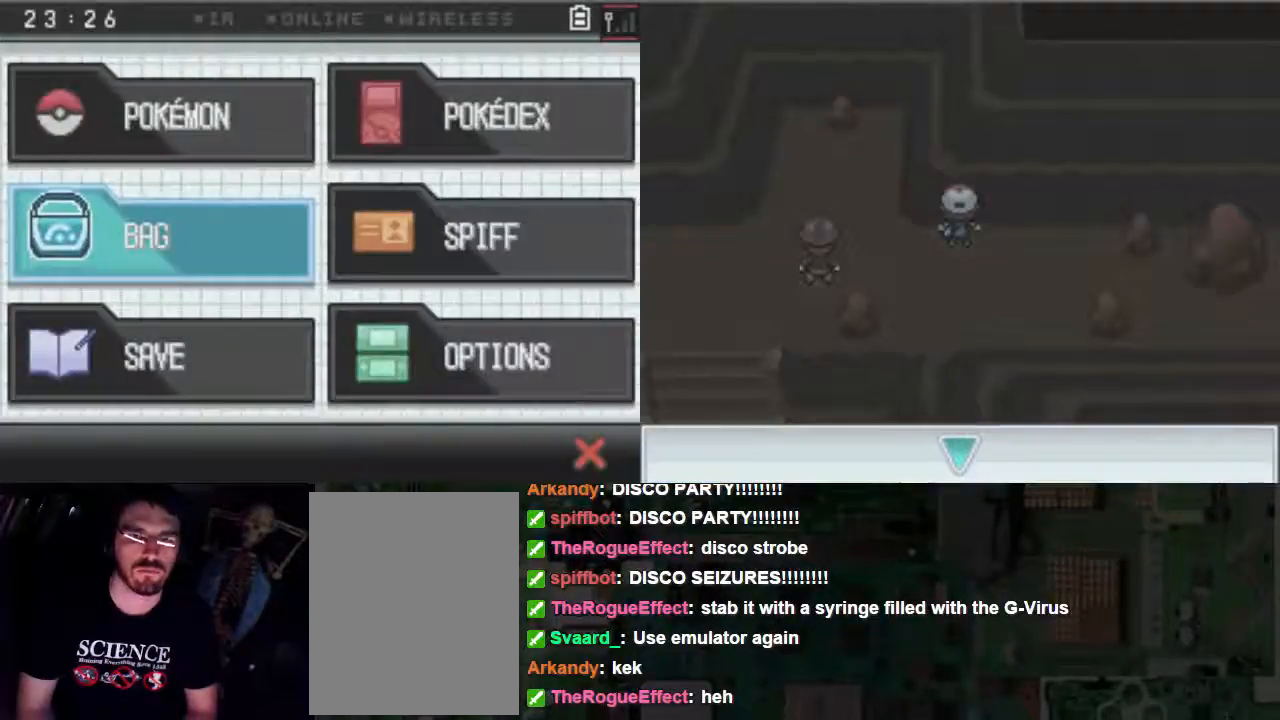
{"buttons": [], "events": [[100, "A", "down"], [167, "A", "up"]]}